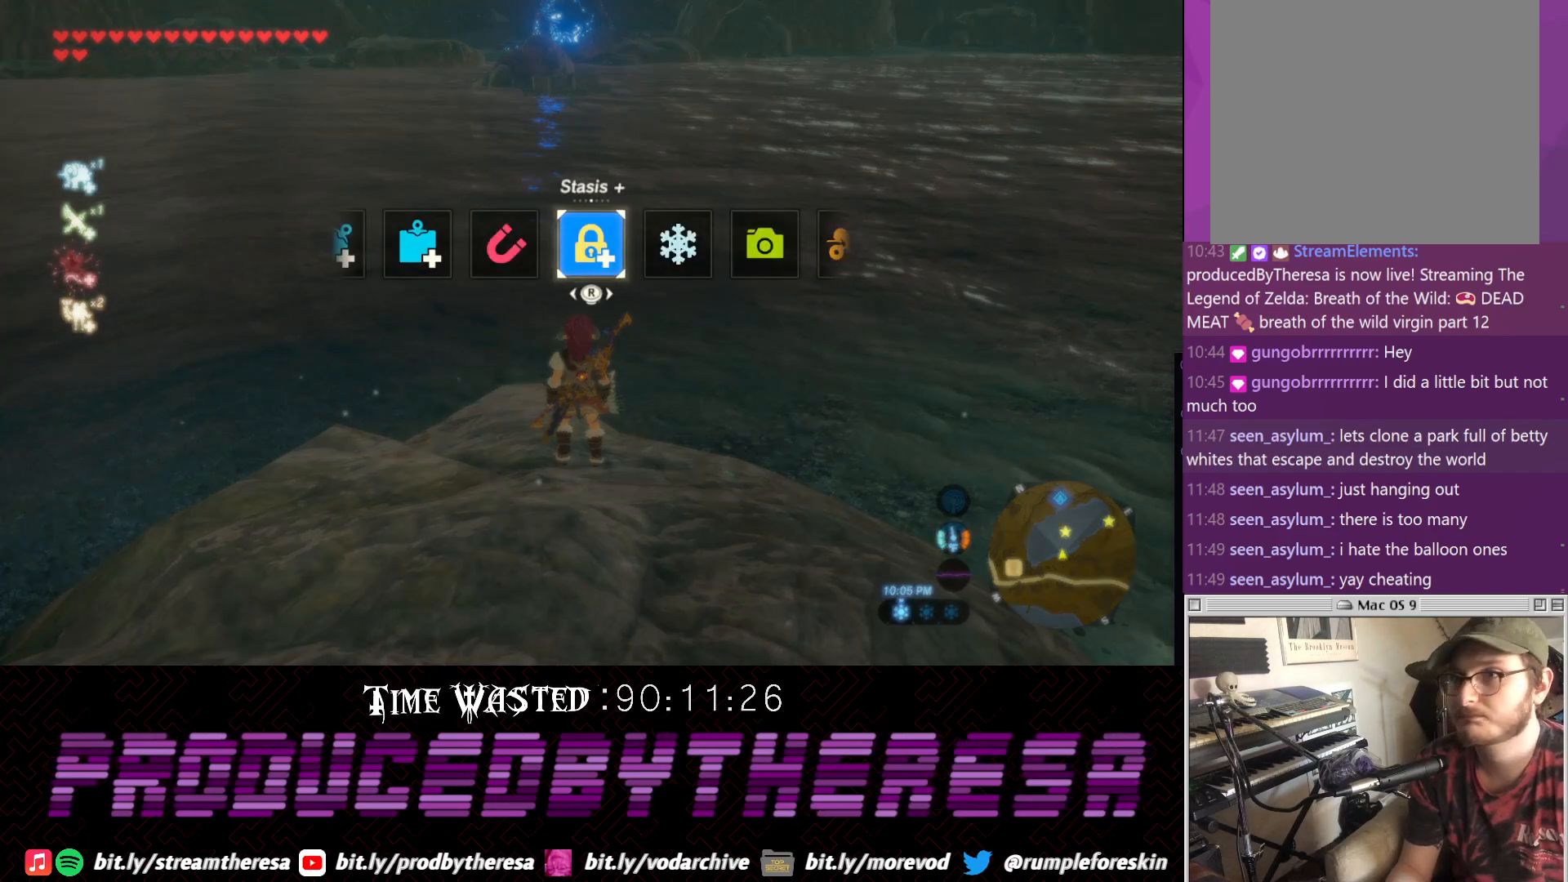
Gameplay with a controller (PlayStation layout); each line is a JSON object with the inputs held at the frame after it (dt_ms = milliseconds from this image to that frame). "events" lists button and stick changes between this image and that frame as [ms after this image, input, new state], when the widget could be followed in between. Not read: DPAD_UP R3 TRIANGLE.
{"dt_ms": 500, "buttons": [], "left_stick": "center", "right_stick": "right", "events": [[433, "right_stick", "right"]]}
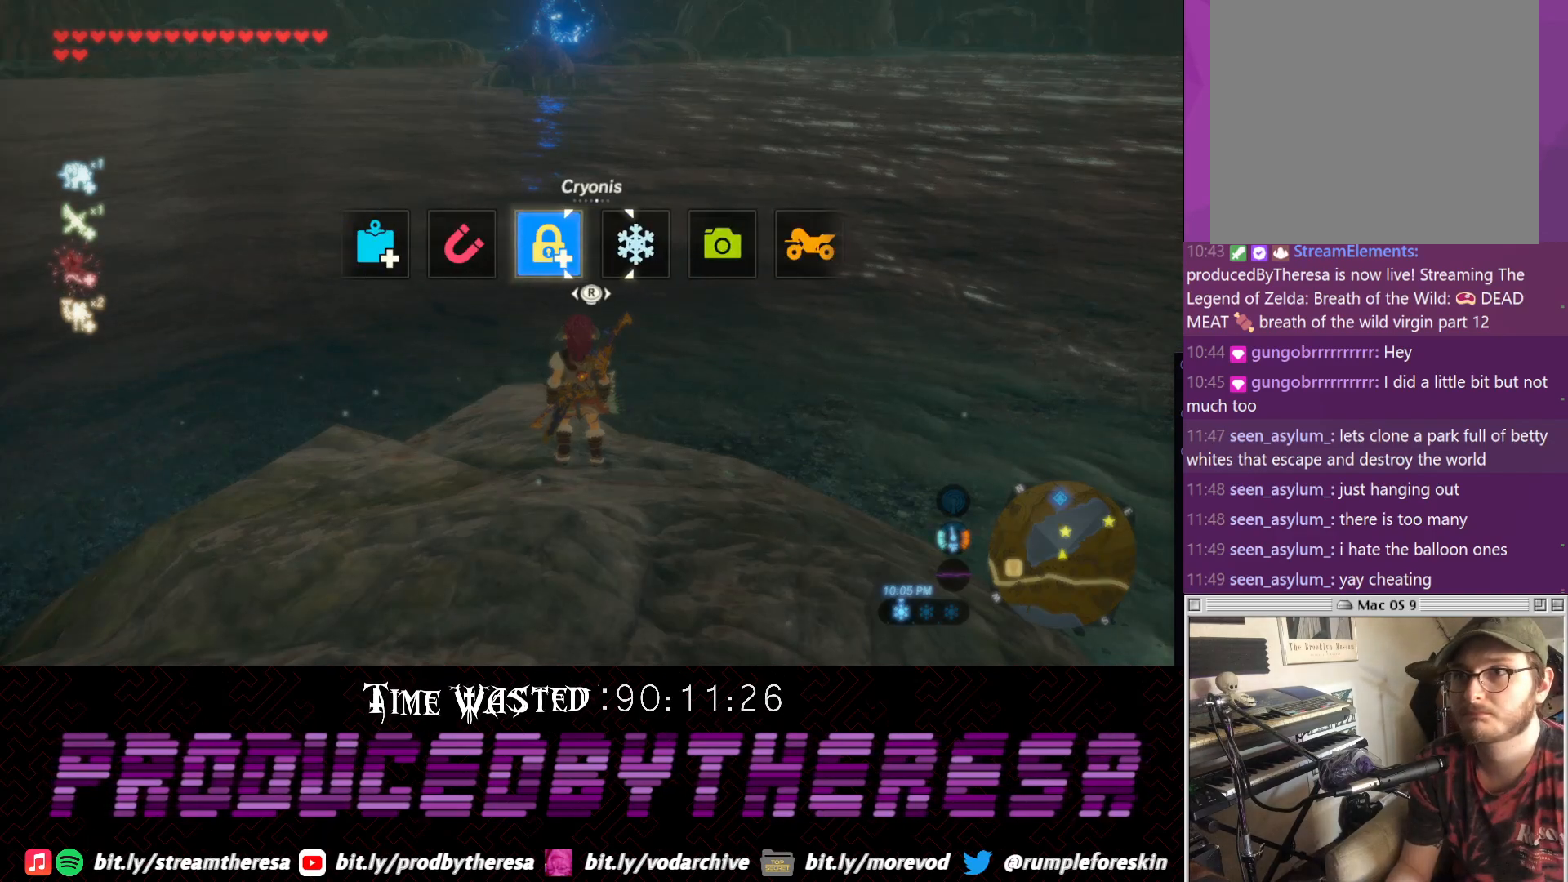
{"dt_ms": 500, "buttons": ["L1"], "left_stick": "center", "right_stick": "center", "events": [[50, "right_stick", "center"], [500, "L1", "down"]]}
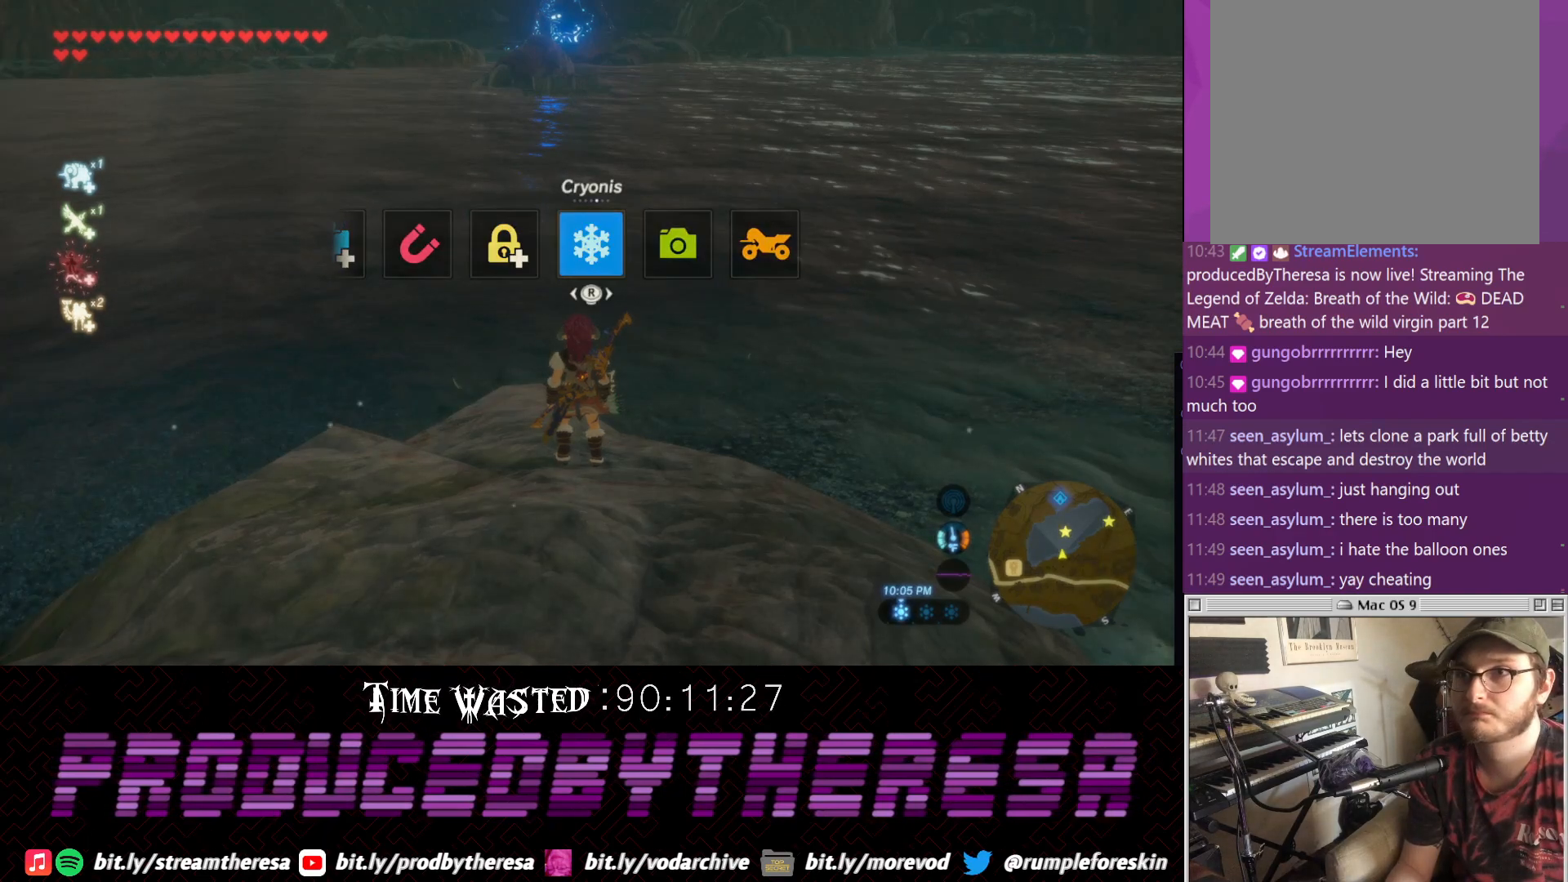
{"dt_ms": 500, "buttons": [], "left_stick": "center", "right_stick": "center", "events": [[83, "L1", "up"], [133, "right_stick", "up-left"], [250, "right_stick", "center"], [317, "CIRCLE", "down"], [450, "CIRCLE", "up"]]}
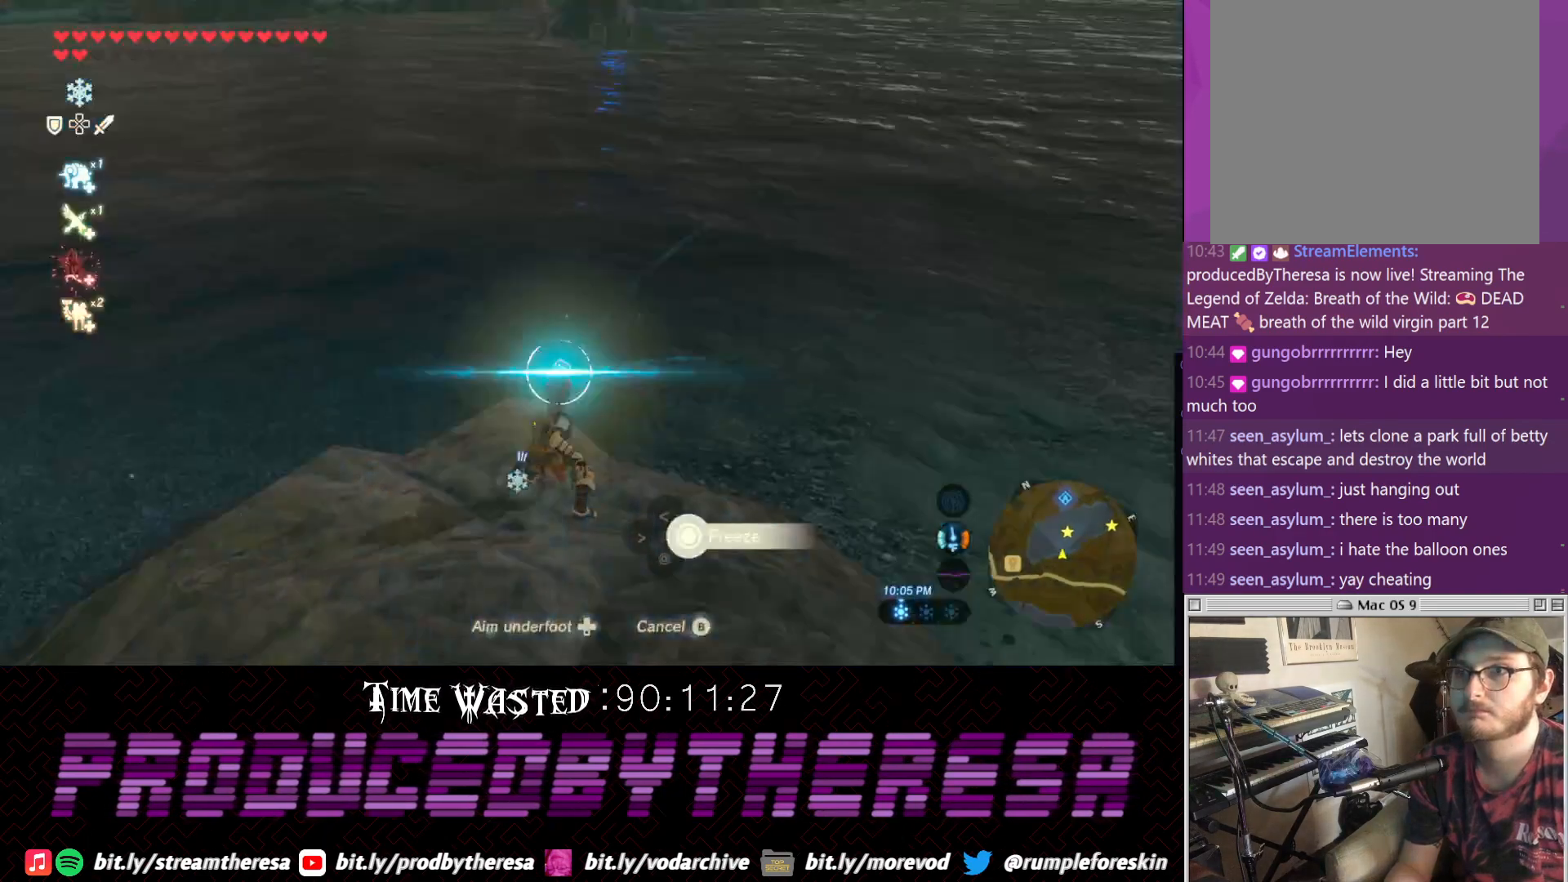
{"dt_ms": 500, "buttons": [], "left_stick": "up", "right_stick": "center", "events": [[83, "left_stick", "up"], [150, "CROSS", "down"], [467, "CROSS", "up"]]}
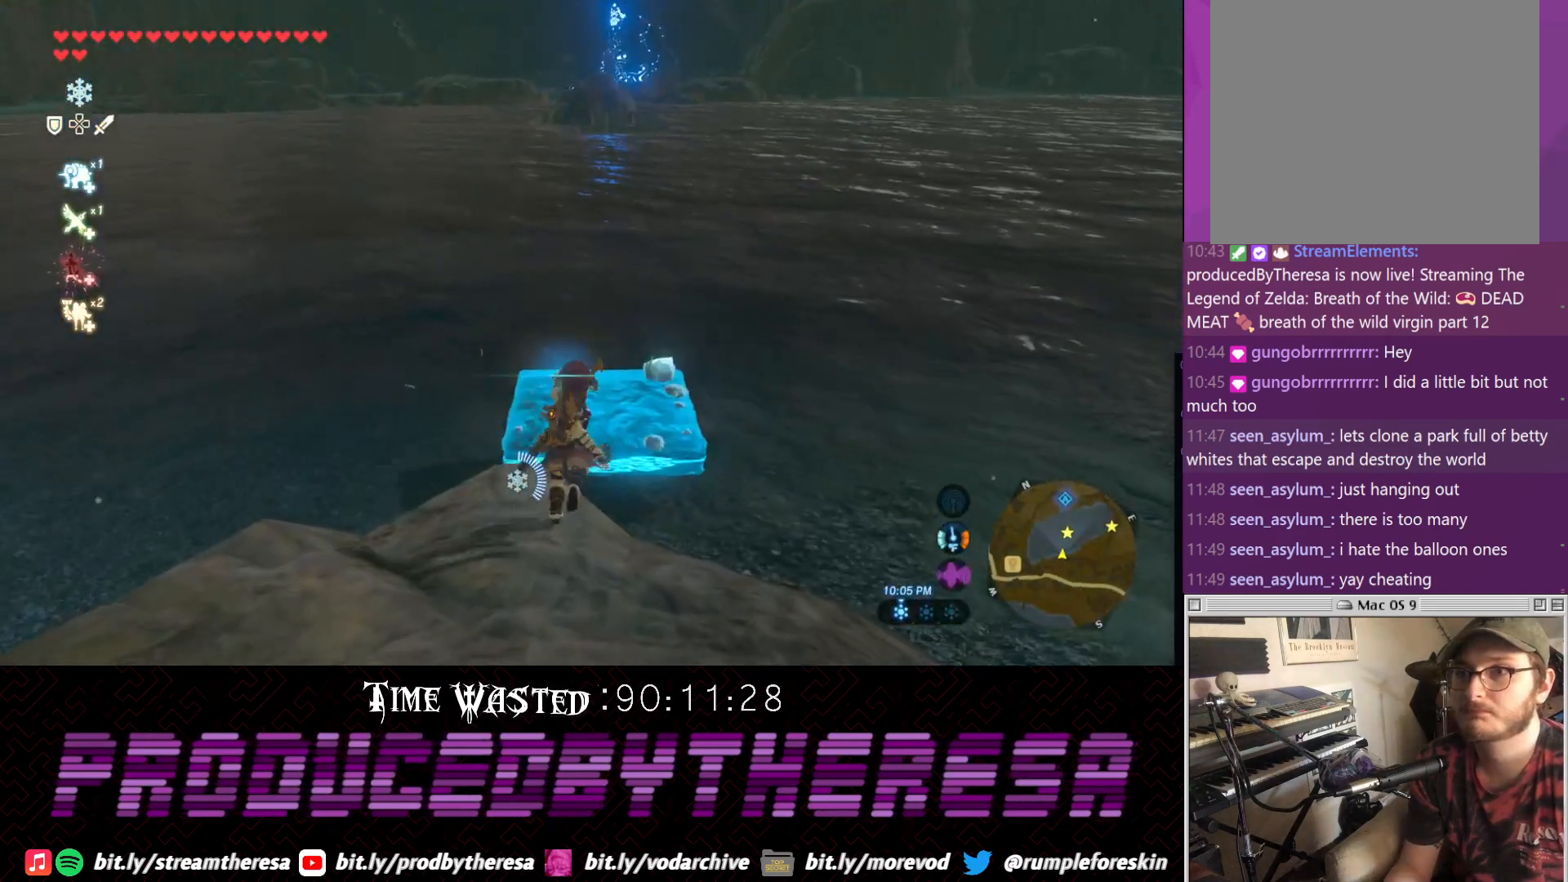
{"dt_ms": 500, "buttons": [], "left_stick": "up", "right_stick": "up"}
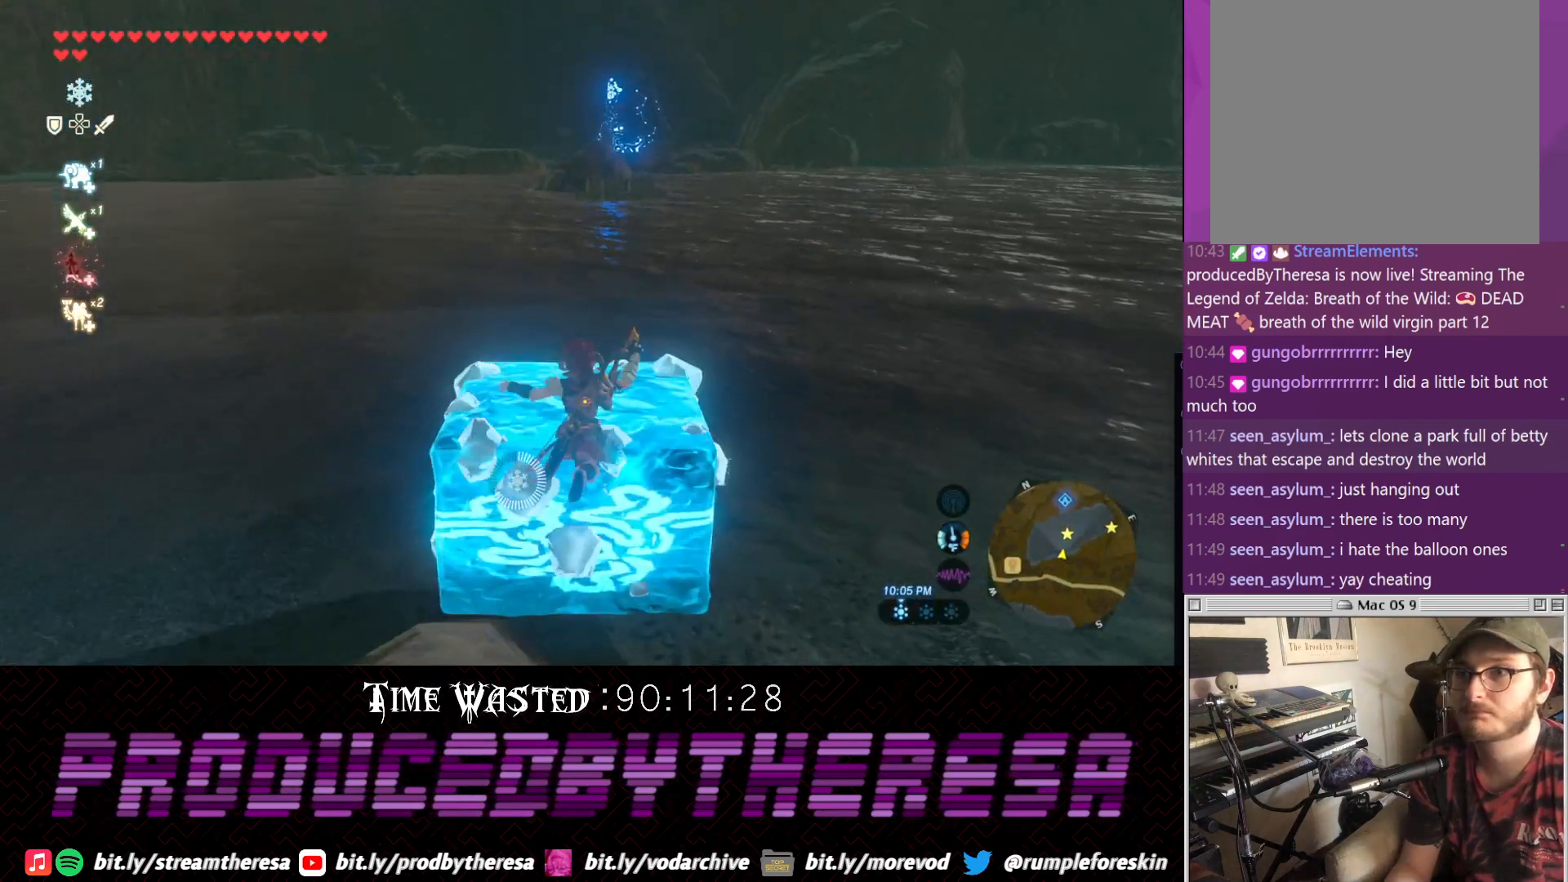
{"dt_ms": 500, "buttons": [], "left_stick": "up", "right_stick": "center", "events": [[400, "right_stick", "center"]]}
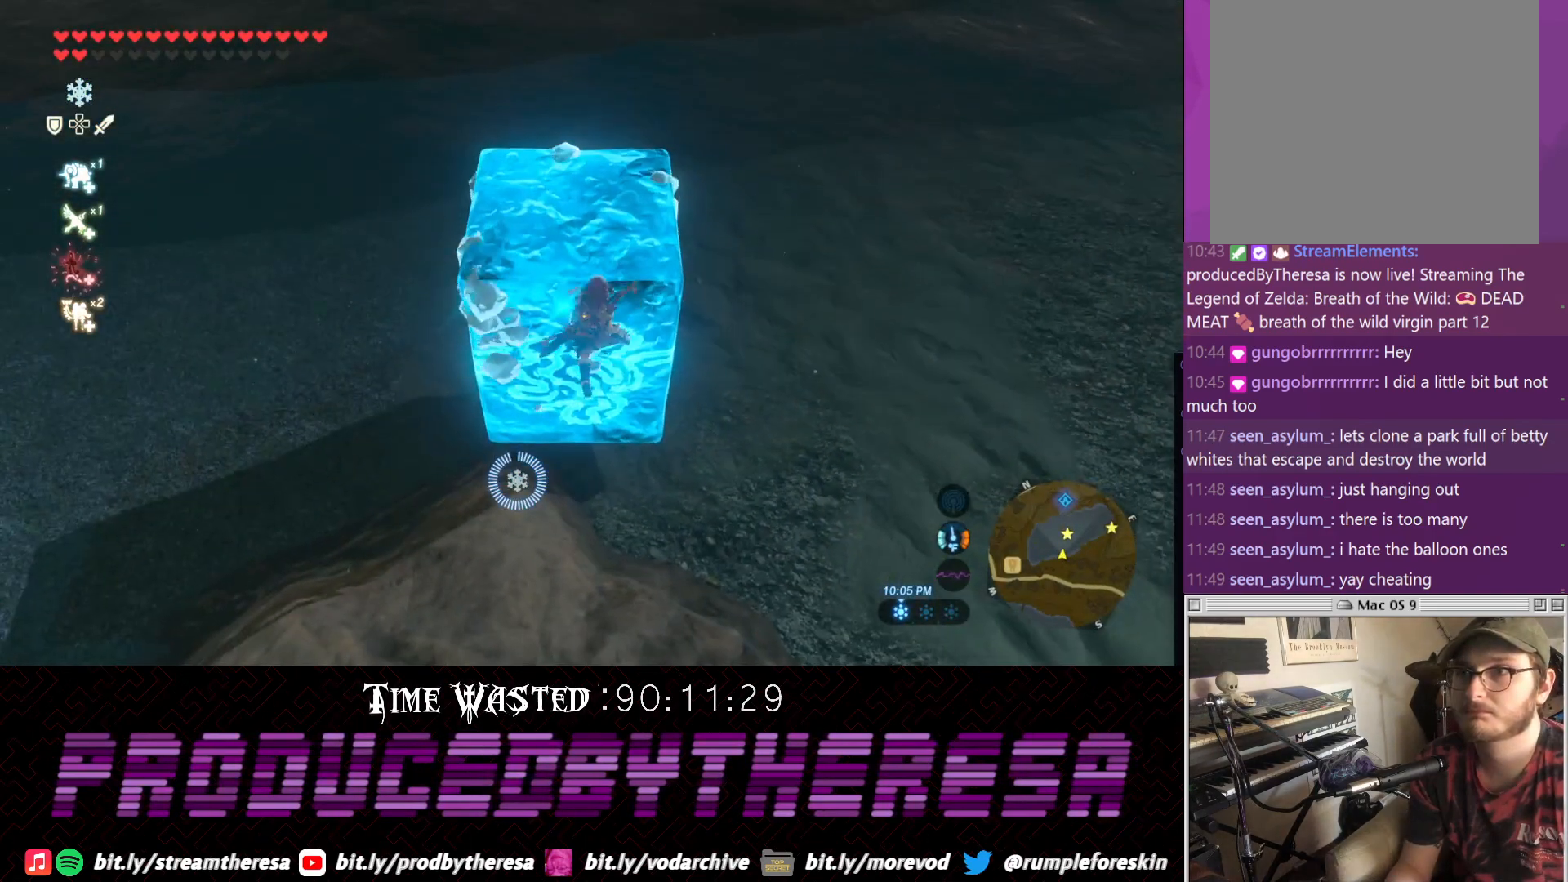
{"dt_ms": 500, "buttons": [], "left_stick": "up", "right_stick": "center", "events": [[50, "right_stick", "up-left"], [100, "right_stick", "center"]]}
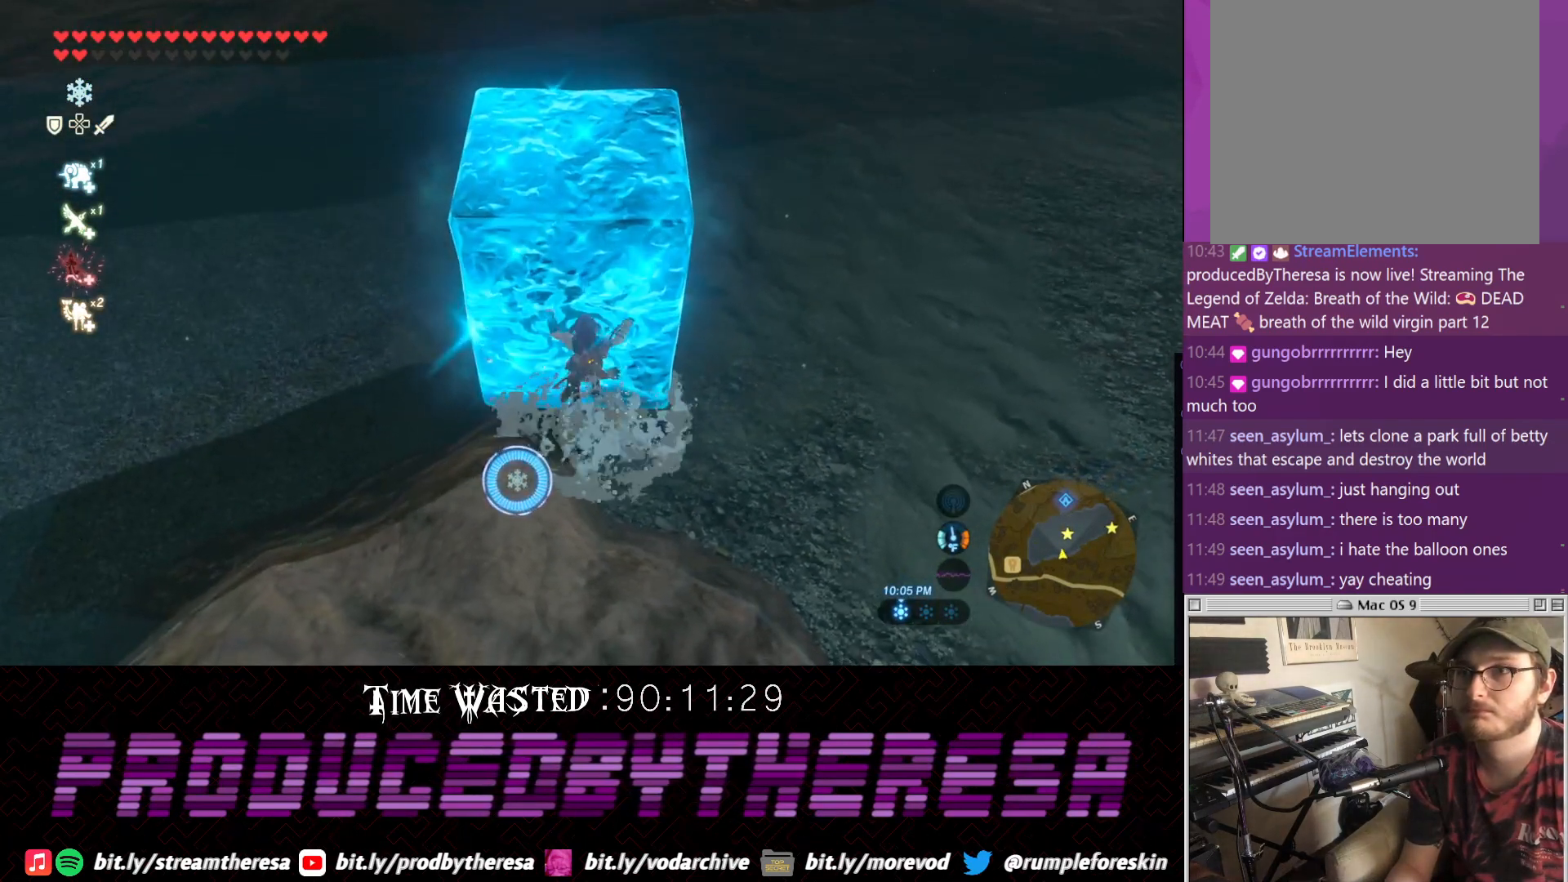
{"dt_ms": 1000, "buttons": [], "left_stick": "up", "right_stick": "up"}
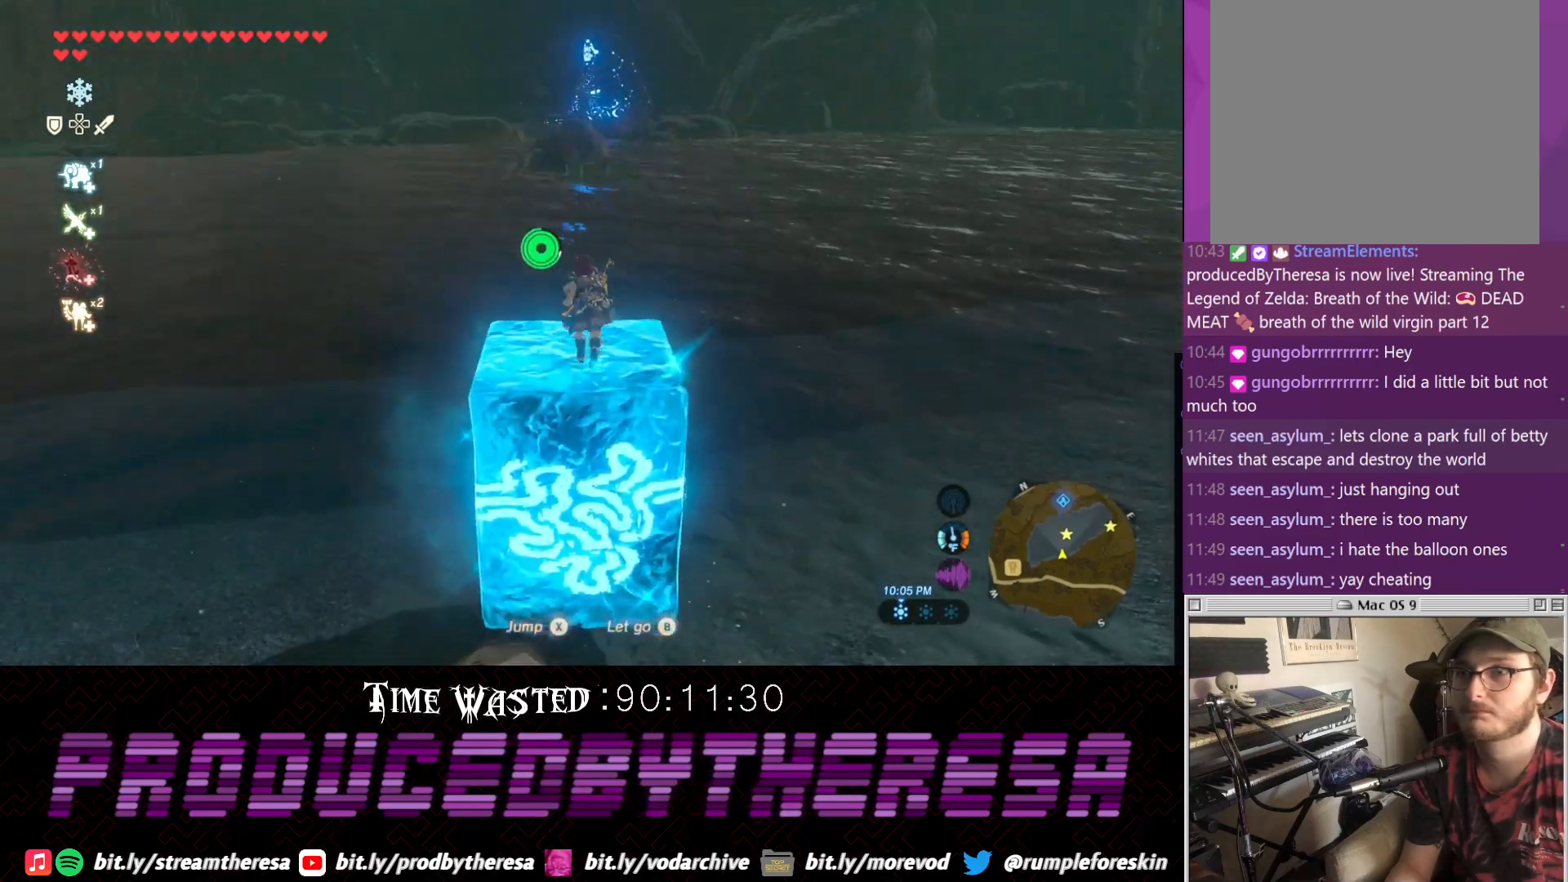
{"dt_ms": 500, "buttons": [], "left_stick": "center", "right_stick": "center", "events": [[67, "L1", "down"], [200, "right_stick", "center"], [250, "L1", "up"], [283, "left_stick", "center"]]}
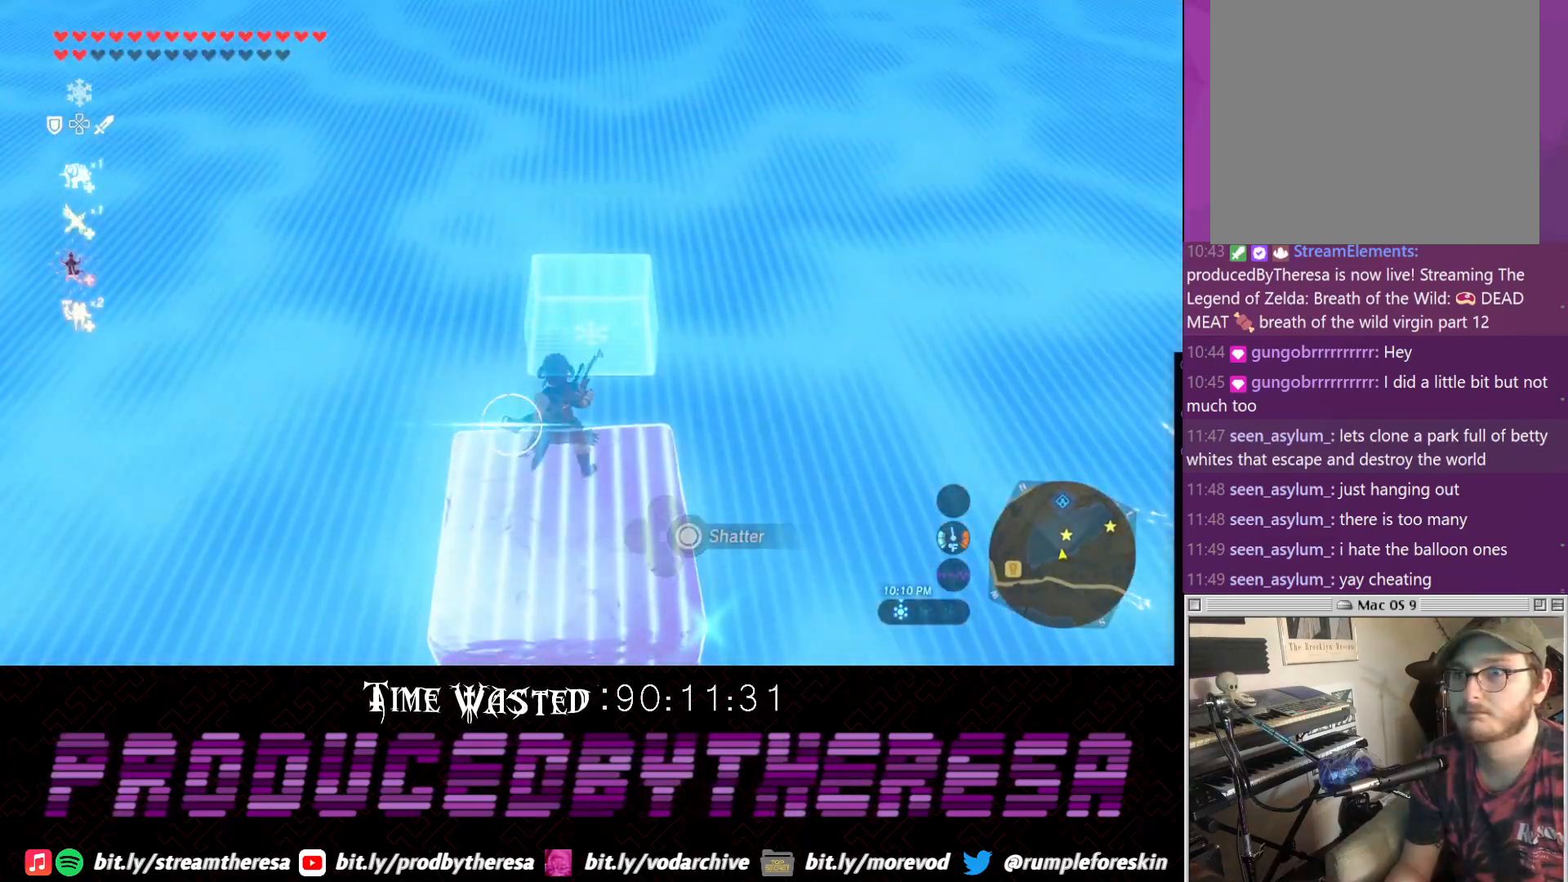
{"dt_ms": 1000, "buttons": [], "left_stick": "up", "right_stick": "center"}
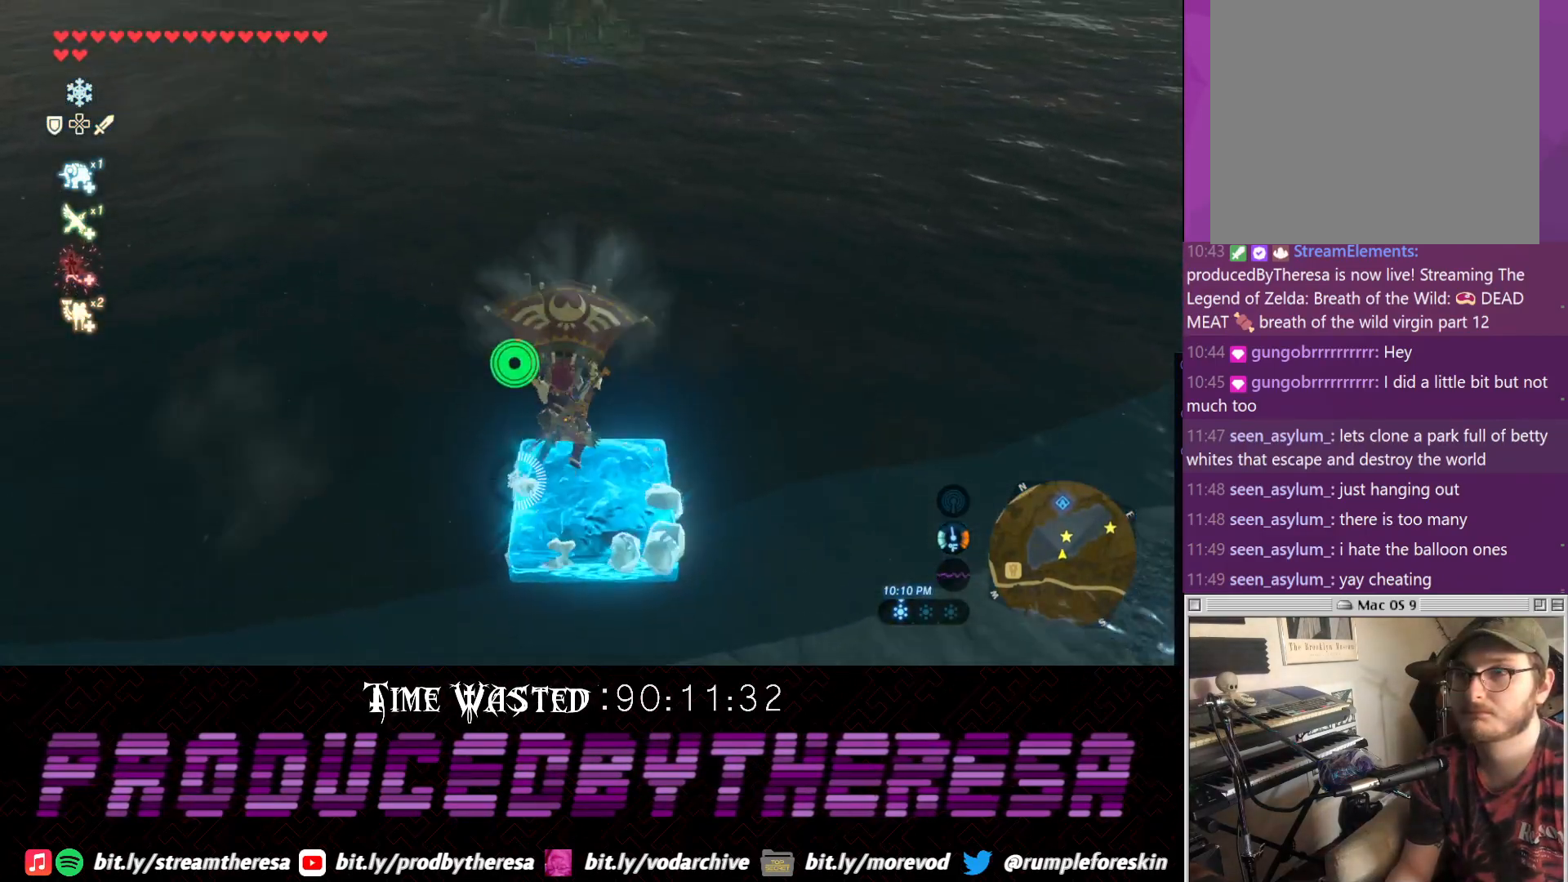
{"dt_ms": 500, "buttons": [], "left_stick": "up", "right_stick": "center", "events": []}
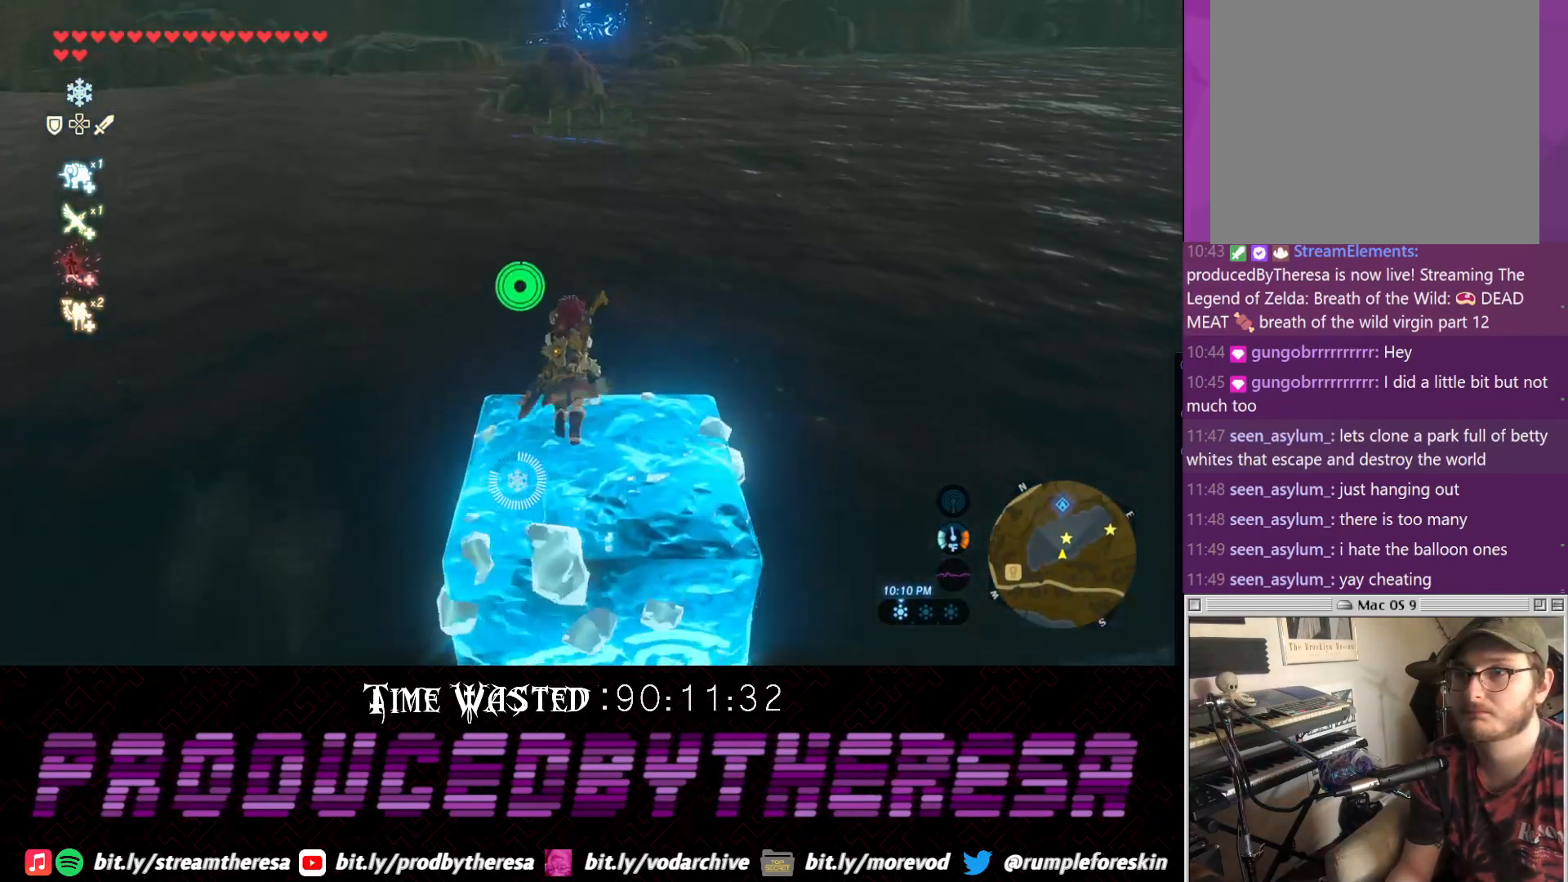
{"dt_ms": 500, "buttons": [], "left_stick": "center", "right_stick": "center", "events": [[50, "left_stick", "center"], [67, "right_stick", "up"], [167, "L1", "down"], [233, "right_stick", "center"], [300, "L1", "up"], [300, "right_stick", "up"], [433, "right_stick", "center"]]}
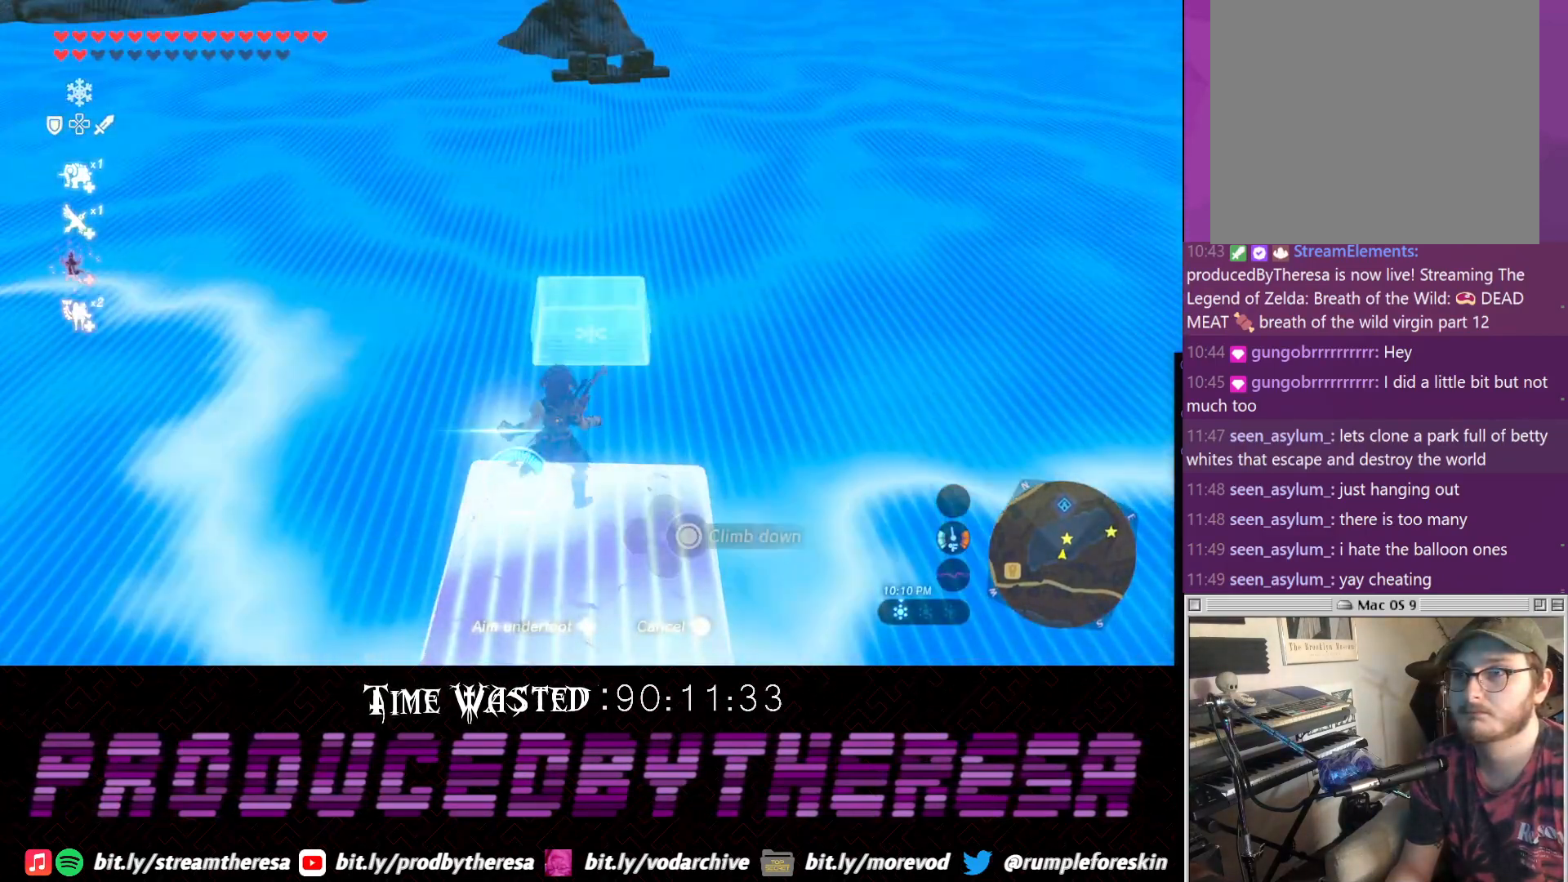
{"dt_ms": 500, "buttons": [], "left_stick": "up", "right_stick": "center", "events": [[83, "CIRCLE", "down"], [250, "CIRCLE", "up"], [250, "left_stick", "up"]]}
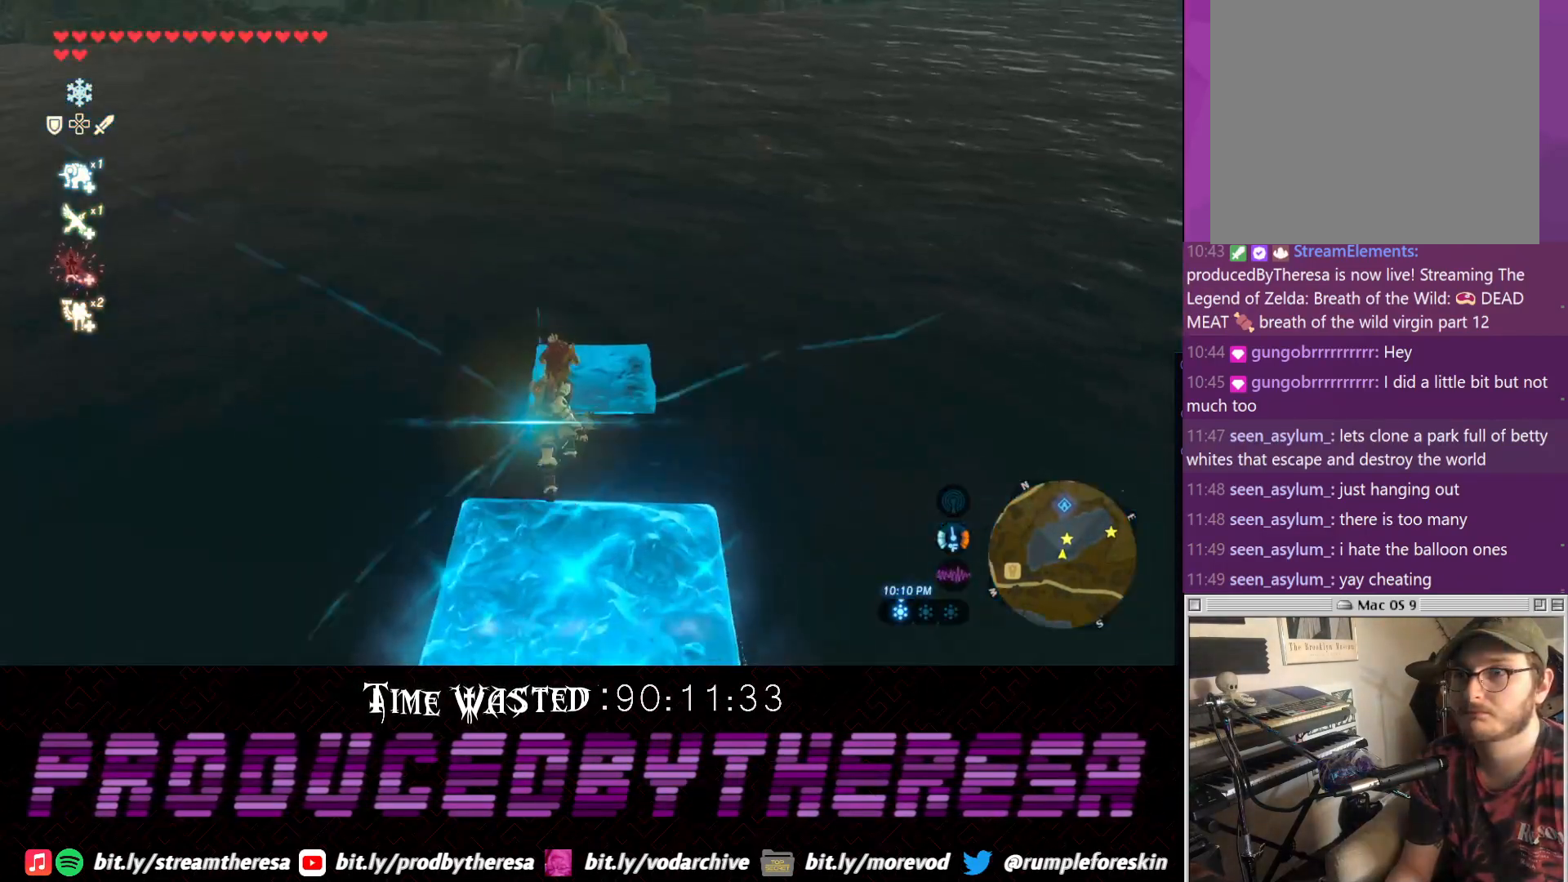
{"dt_ms": 500, "buttons": [], "left_stick": "up", "right_stick": "center", "events": []}
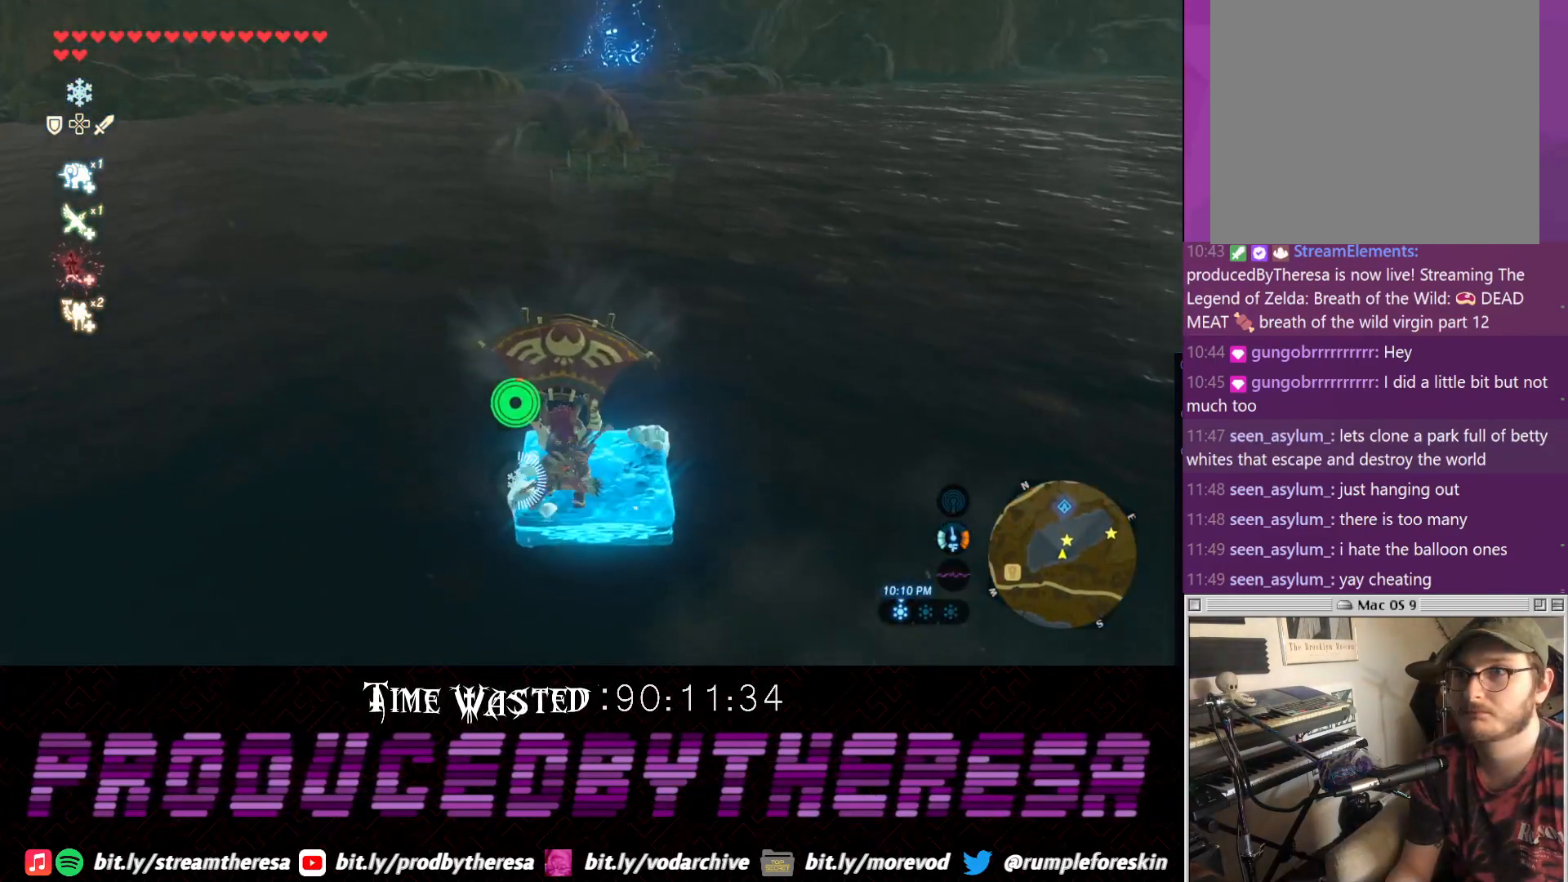
{"dt_ms": 500, "buttons": [], "left_stick": "up", "right_stick": "center", "events": []}
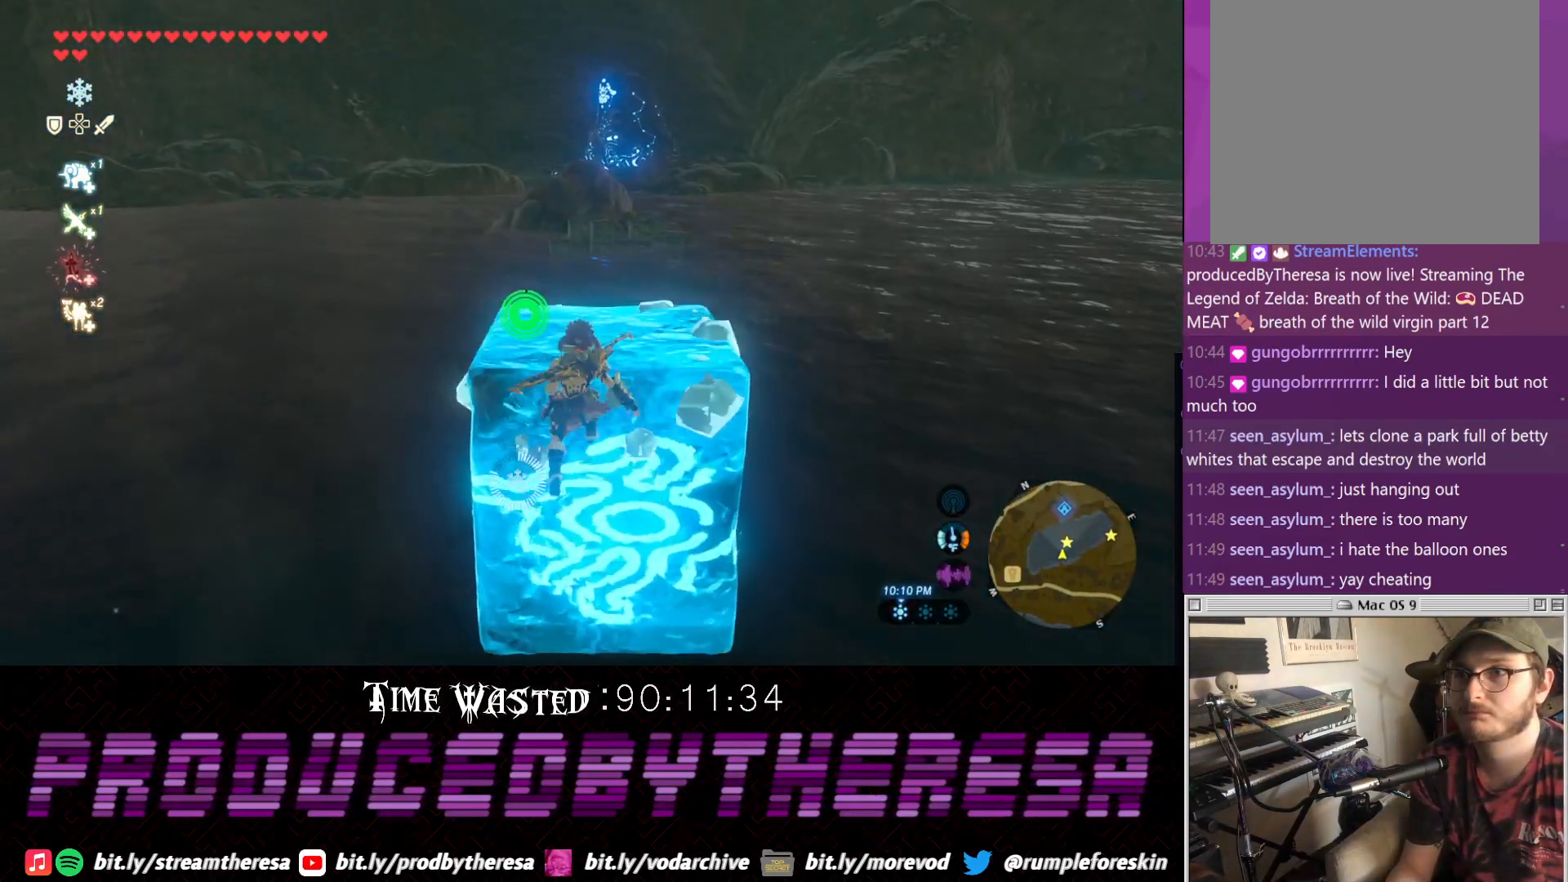
{"dt_ms": 500, "buttons": [], "left_stick": "up", "right_stick": "up", "events": [[233, "right_stick", "up"]]}
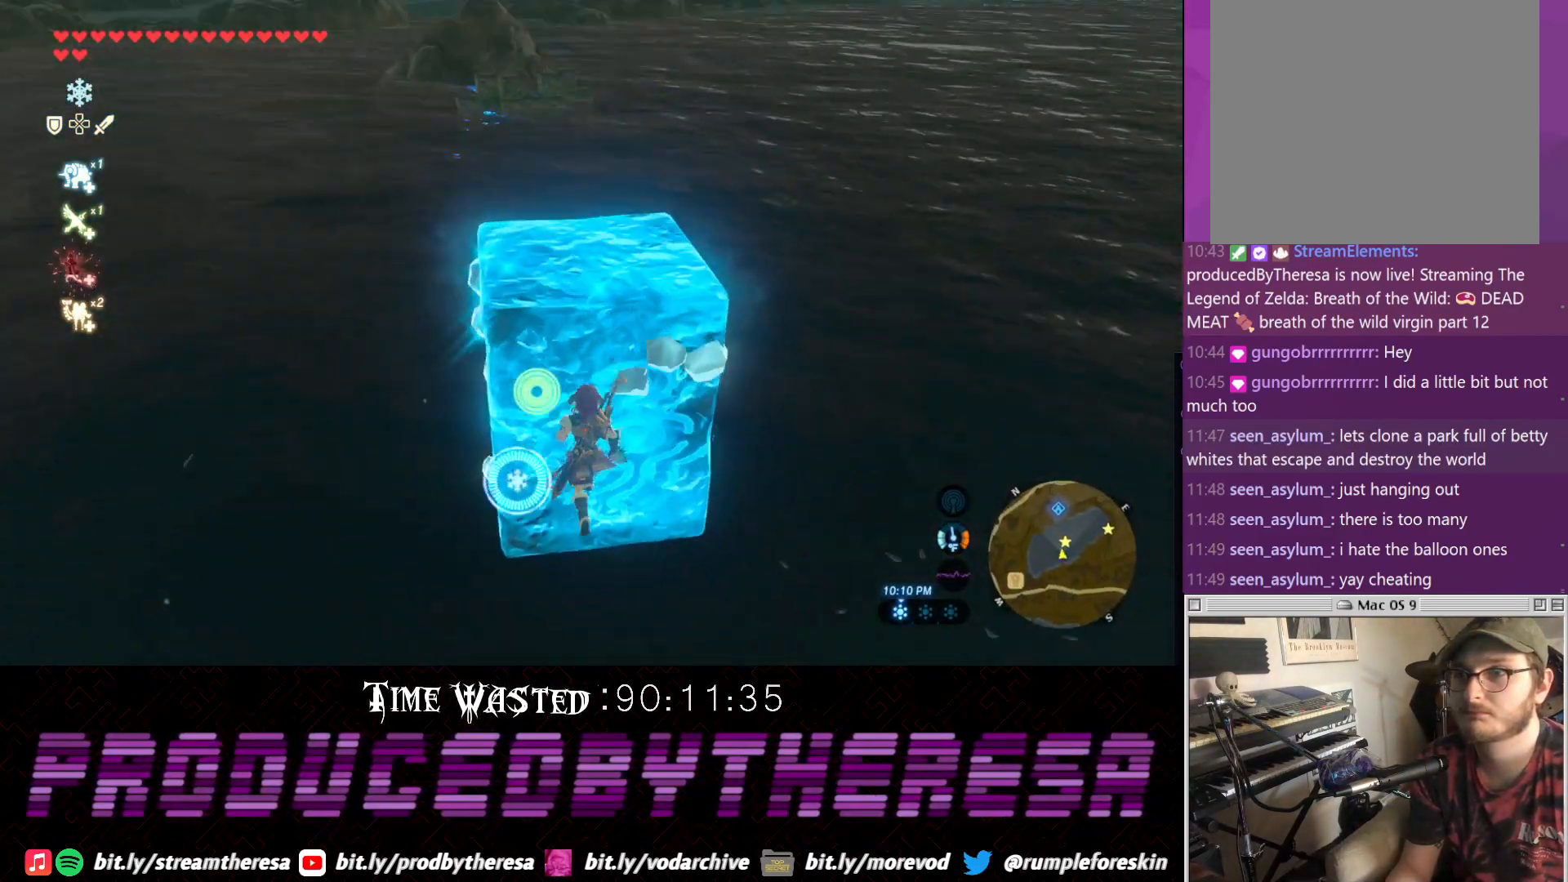
{"dt_ms": 500, "buttons": [], "left_stick": "up", "right_stick": "center"}
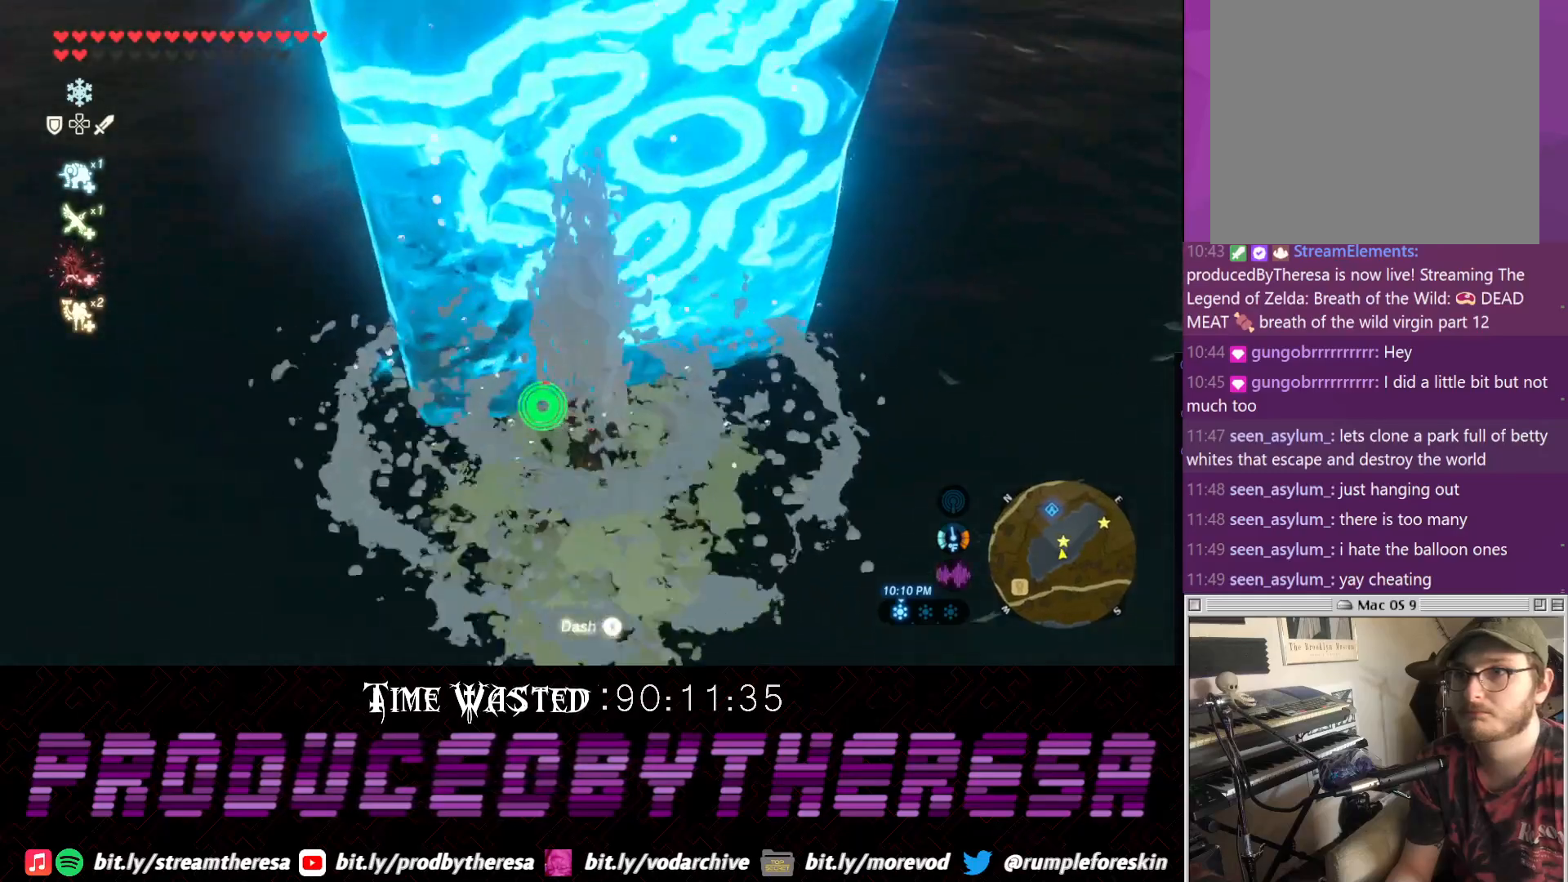
{"dt_ms": 500, "buttons": [], "left_stick": "up", "right_stick": "center", "events": []}
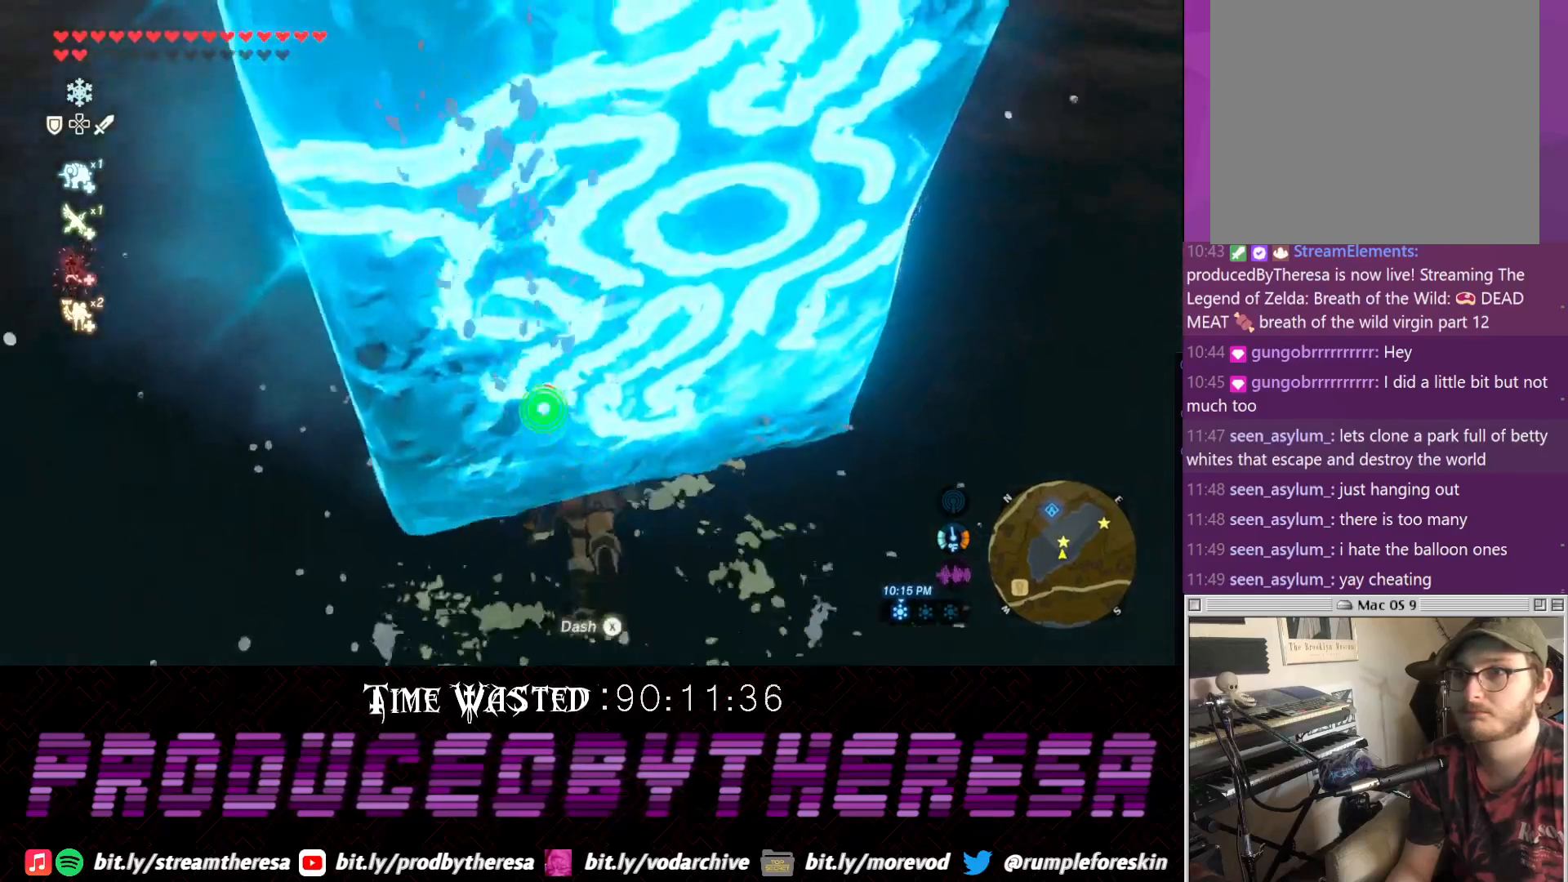
{"dt_ms": 500, "buttons": [], "left_stick": "down-right", "right_stick": "left", "events": [[117, "left_stick", "right"], [250, "left_stick", "down-right"], [450, "right_stick", "left"]]}
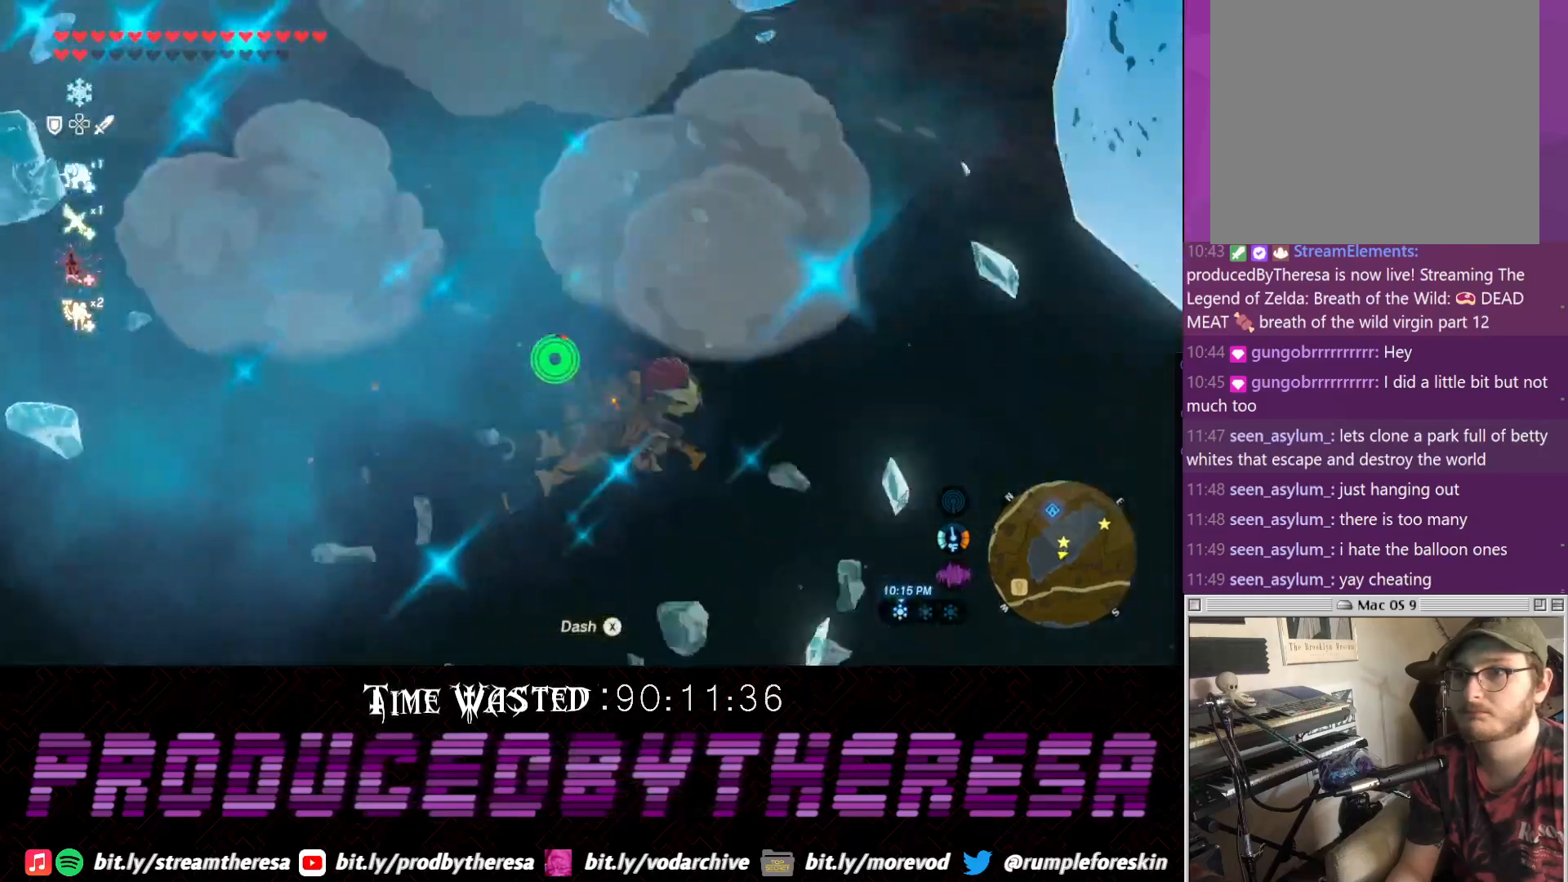
{"dt_ms": 500, "buttons": [], "left_stick": "down-left", "right_stick": "down-left", "events": [[117, "left_stick", "down-left"], [117, "right_stick", "center"], [217, "right_stick", "down"], [500, "right_stick", "down-left"]]}
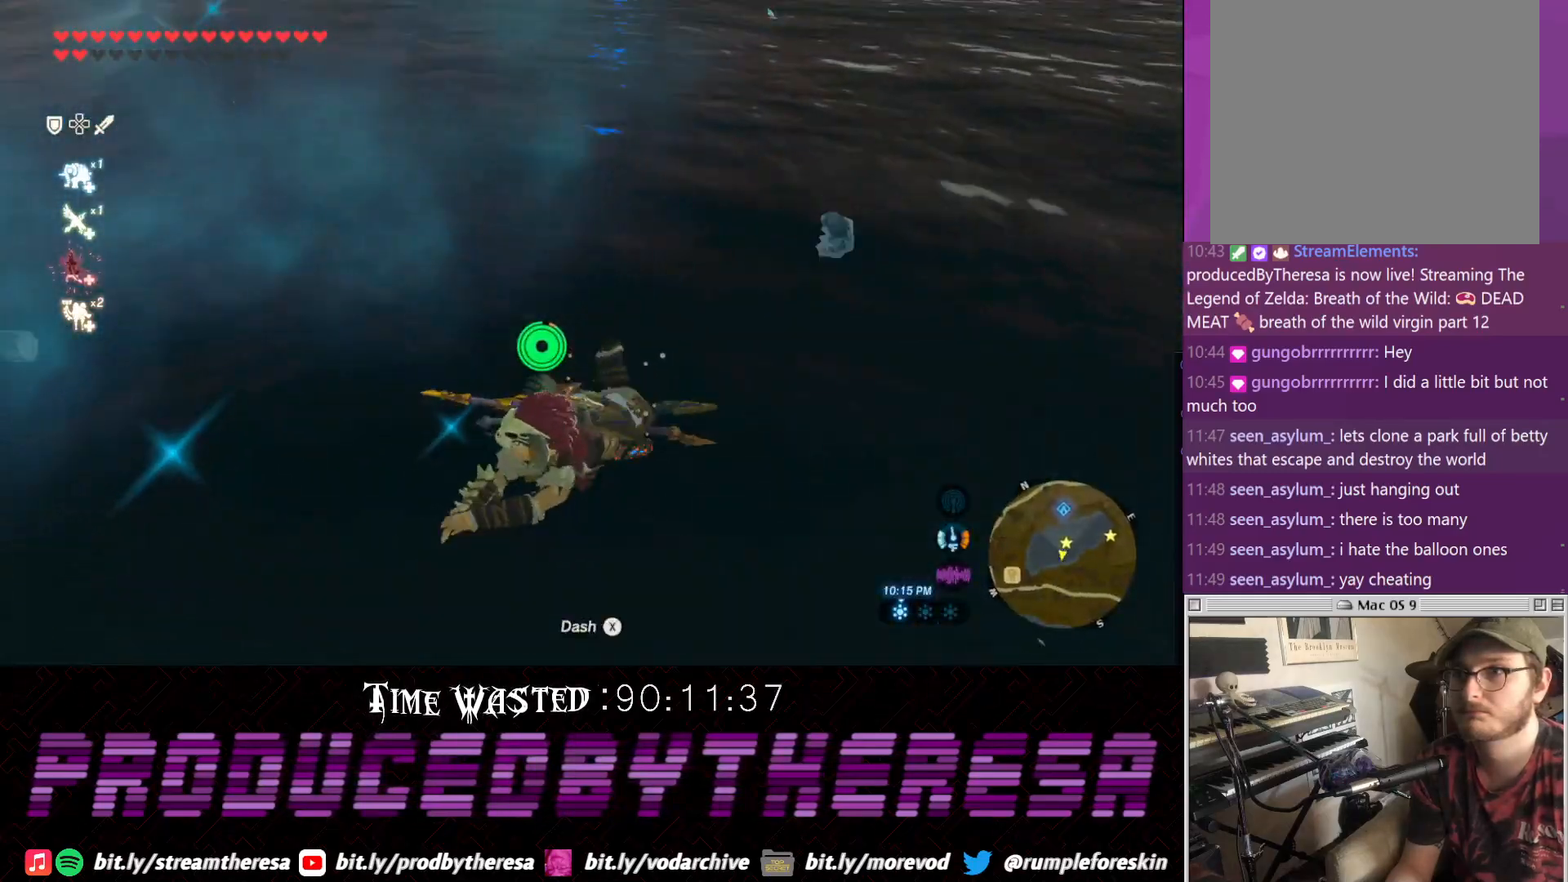
{"dt_ms": 500, "buttons": [], "left_stick": "down-left", "right_stick": "left", "events": [[133, "right_stick", "left"]]}